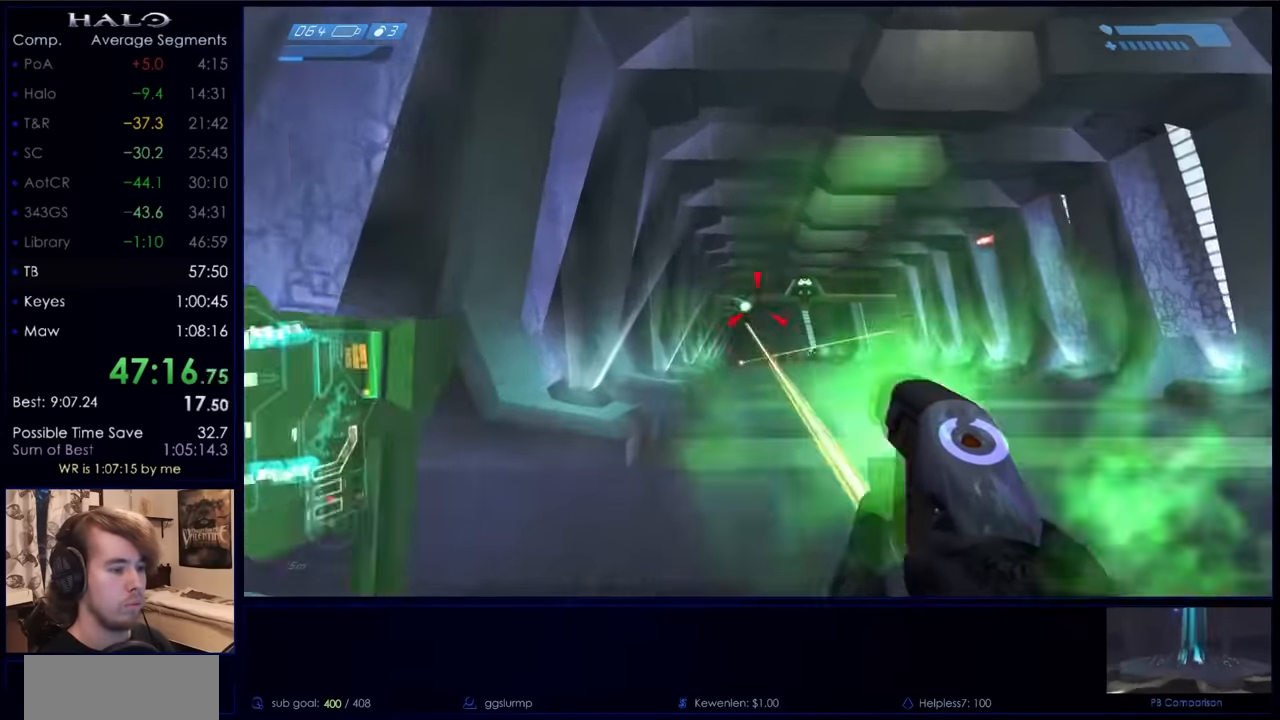
Gameplay with keyboard and mouse; each line is a JSON object with the keys and mouse buttons held at the frame after it. "events" lists presses ("down") and releases ("up") of "a", "c", "ctrl", "d", "down", "e", "f", "q", "r", "return", "s", "space", "up", "w", "x", "z", "mouse_left", "mouse_wheel", "mouse_right", "mouse_mb4" and "mouse_mb5" between this image and that frame as [ms after this image, input, new state], when the widget could be followed in between. "mouse_left", "mouse_wheel", "mouse_right", "mouse_mb4", "mouse_mb5" = the "left", "wheel", "right", "mb4", "mb5" buttons of the "mouse" list. No other keys are recorded. "wheel" means that the mouse wheel is clicked or scrolled. Not read: mouse_move.
{"keys": ["a", "w"], "mouse": ["left"], "events": [[134, "mouse_left", "up"], [200, "mouse_left", "down"], [267, "mouse_left", "up"], [334, "a", "down"], [367, "mouse_left", "down"], [434, "mouse_left", "up"], [500, "mouse_left", "down"]]}
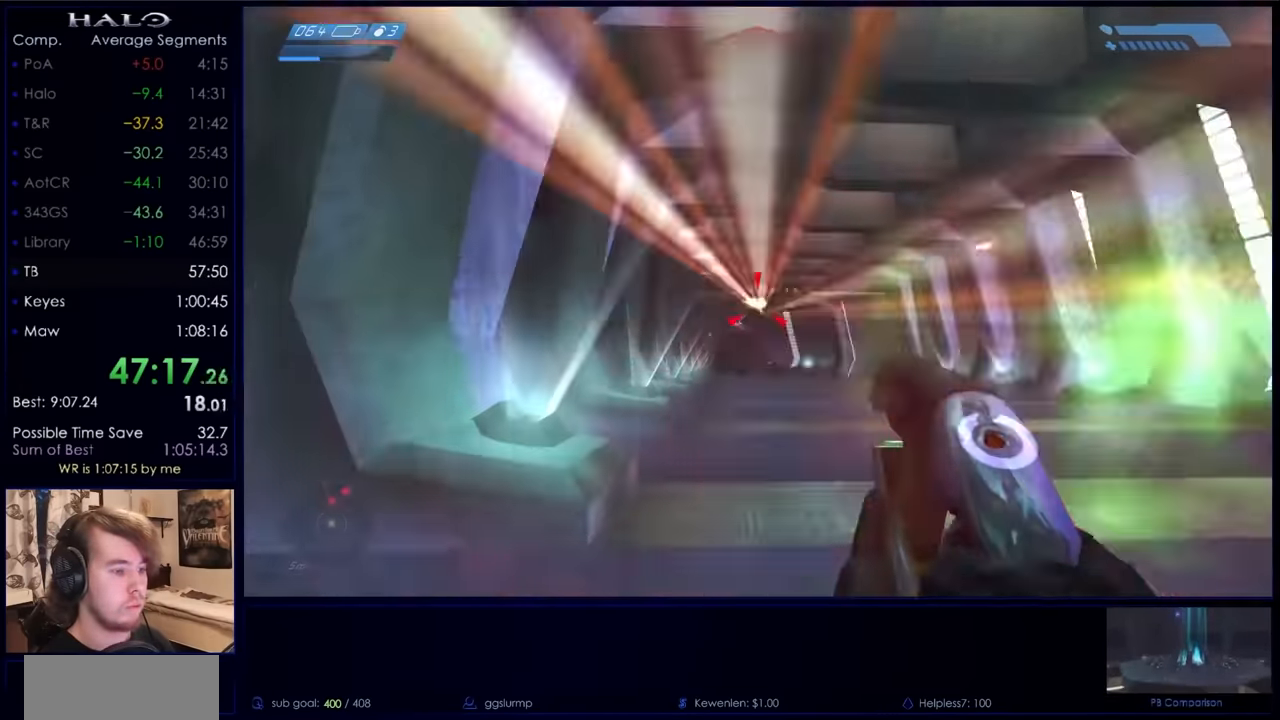
{"keys": ["w"], "mouse": [], "events": [[100, "mouse_left", "up"], [167, "mouse_left", "down"], [234, "mouse_left", "up"], [334, "mouse_left", "down"], [434, "mouse_left", "up"], [467, "a", "up"]]}
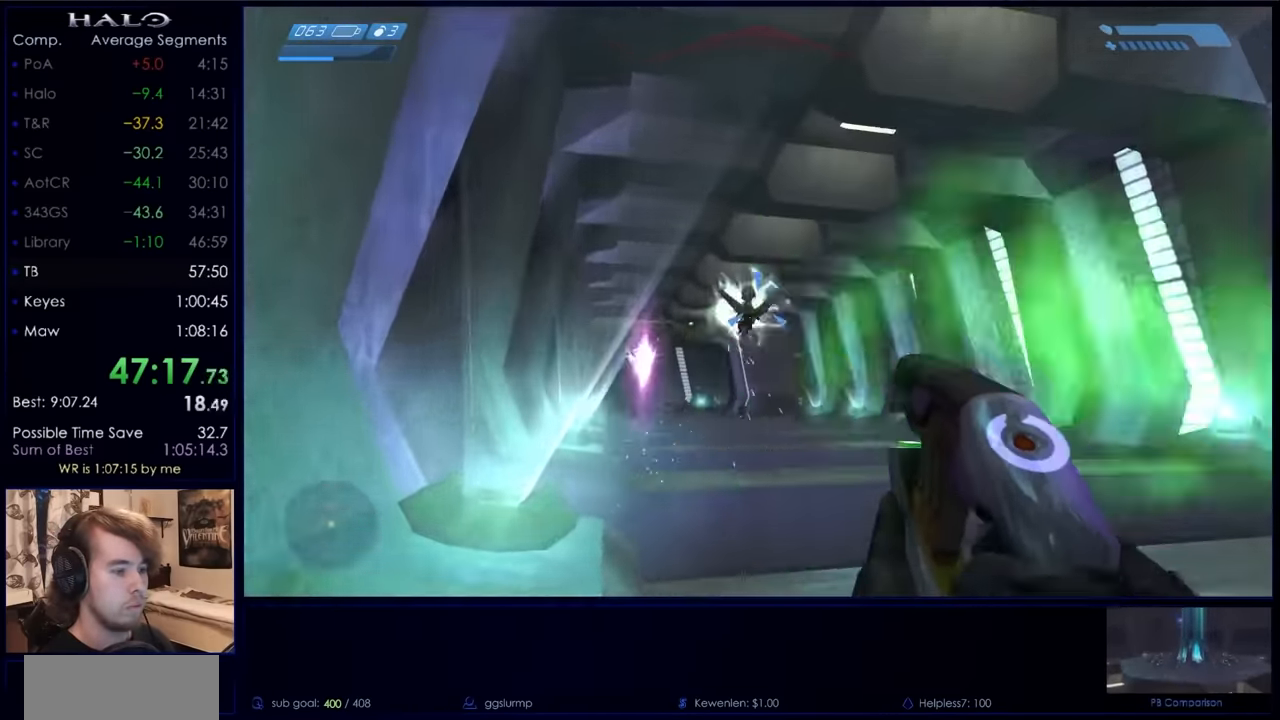
{"keys": ["a", "w"], "mouse": ["left"], "events": [[34, "mouse_left", "down"], [134, "space", "down"], [167, "a", "down"], [300, "space", "up"]]}
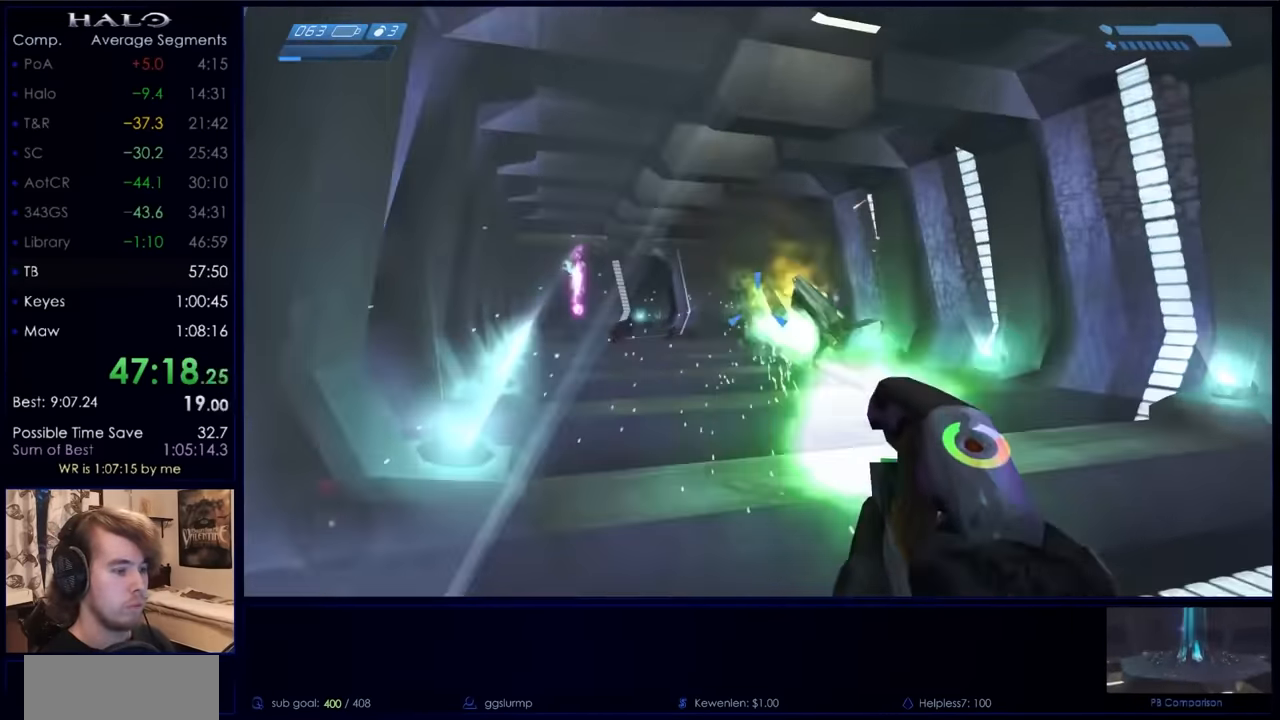
{"keys": ["a", "w"], "mouse": ["left"], "events": [[200, "a", "up"], [234, "mouse_left", "up"], [267, "mouse_left", "down"], [367, "a", "down"], [433, "mouse_left", "up"], [500, "mouse_left", "down"]]}
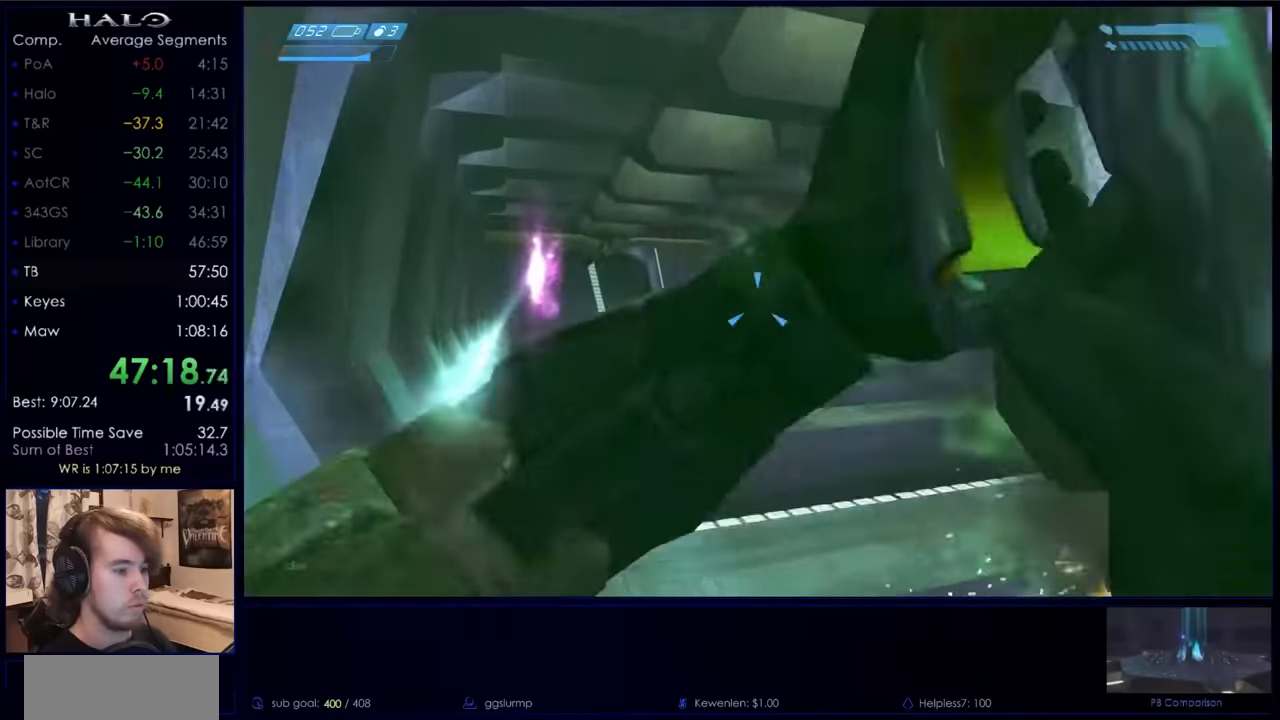
{"keys": ["w"], "mouse": ["left"], "events": [[167, "mouse_left", "up"], [267, "mouse_left", "down"], [333, "a", "up"], [400, "mouse_left", "up"], [467, "mouse_left", "down"]]}
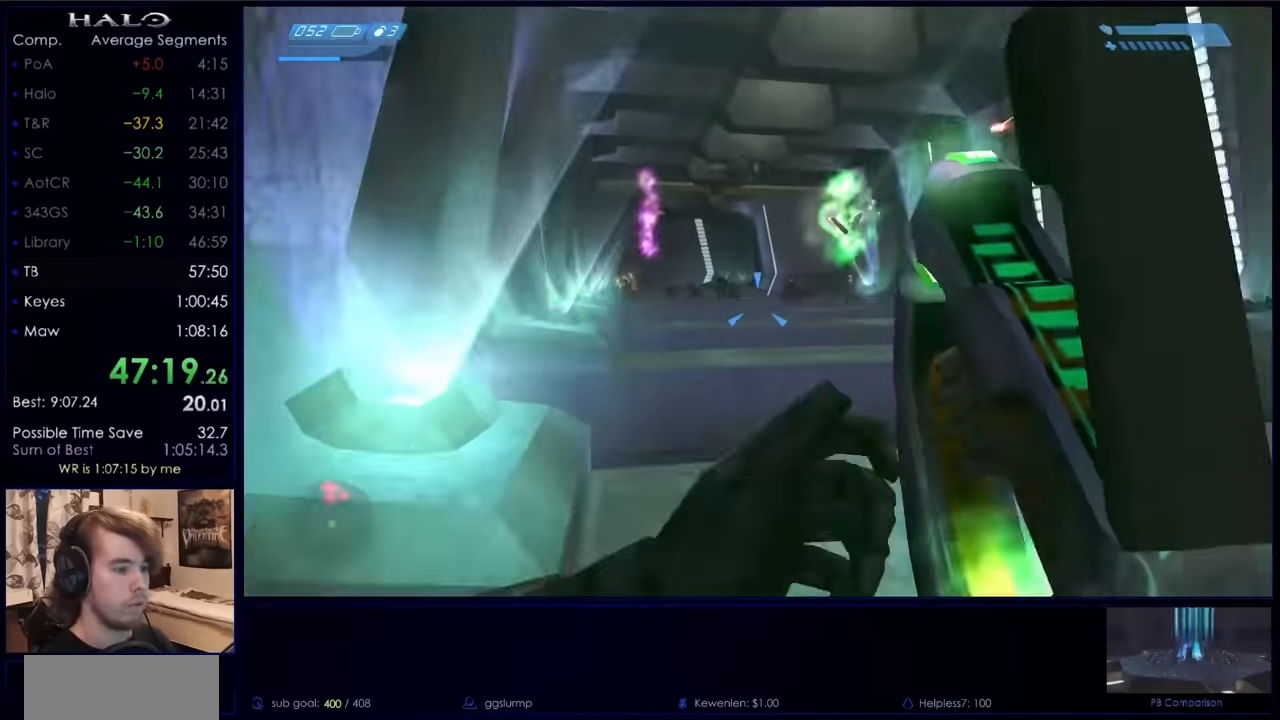
{"keys": ["w"], "mouse": ["left"], "events": []}
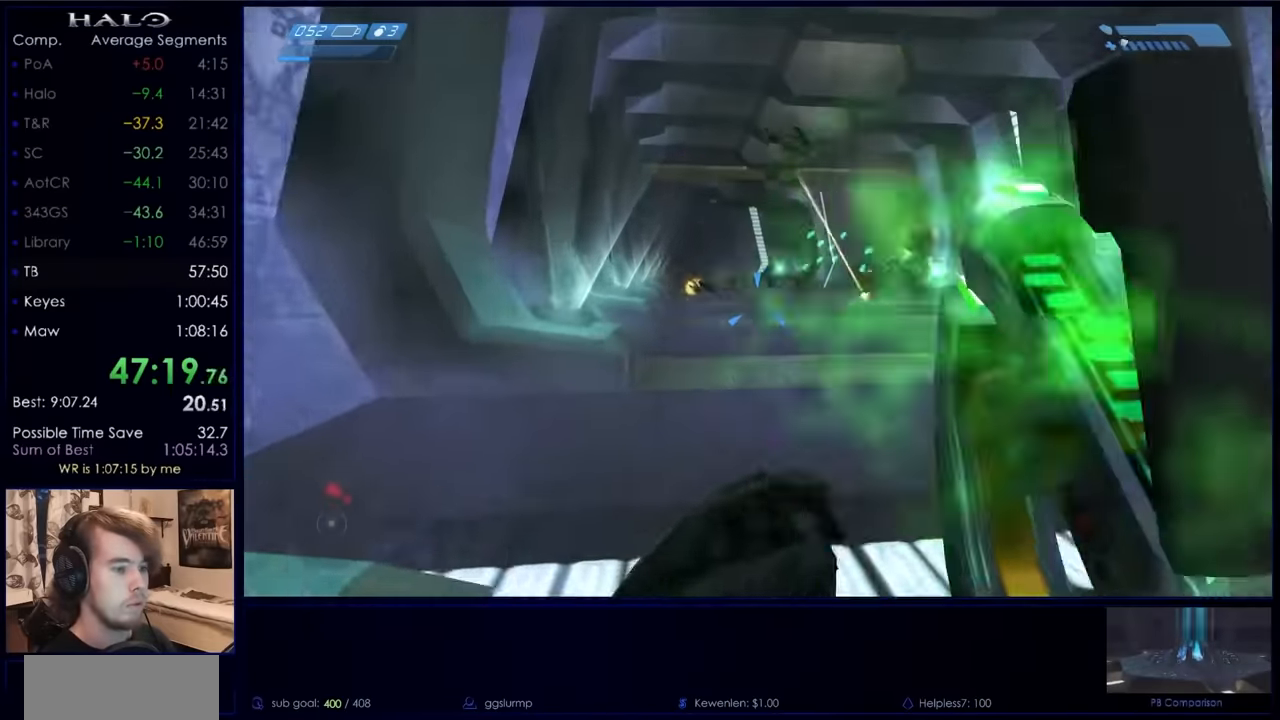
{"keys": ["a", "w"], "mouse": ["left"], "events": [[267, "a", "down"]]}
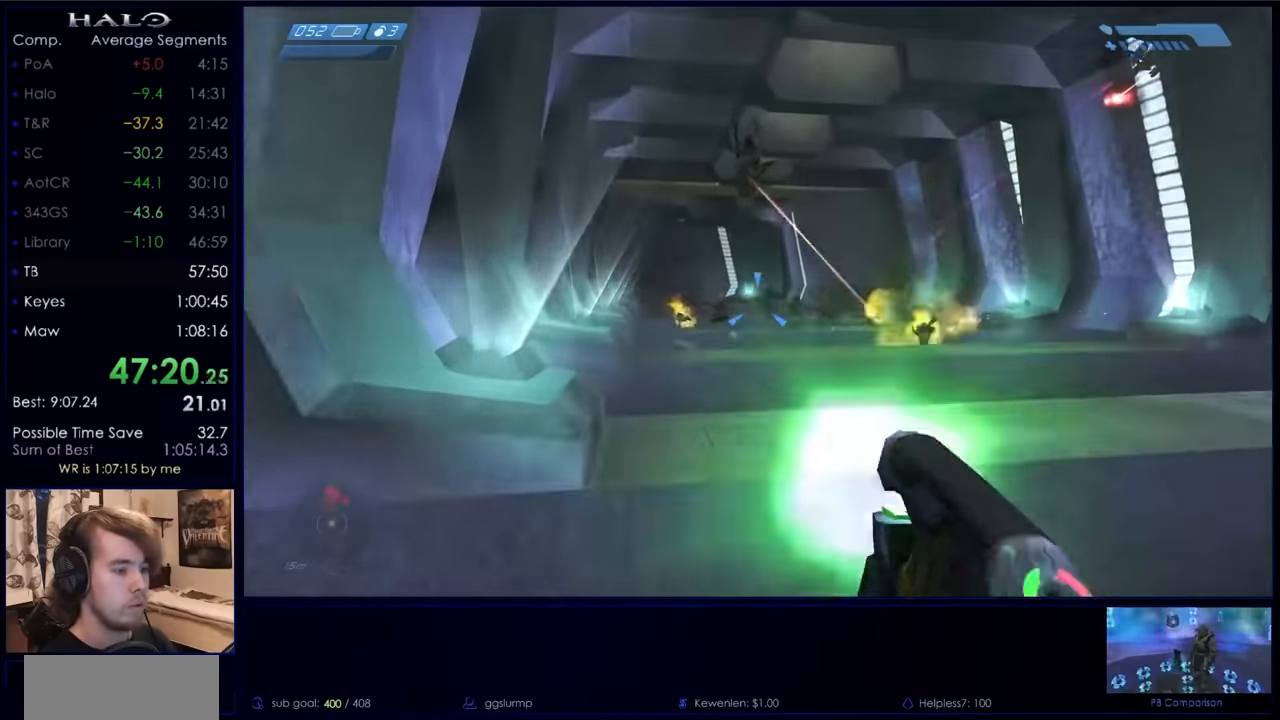
{"keys": ["space", "w"], "mouse": ["left"], "events": [[167, "mouse_left", "up"], [200, "a", "up"], [267, "mouse_left", "down"], [433, "mouse_left", "up"], [433, "space", "down"], [467, "mouse_left", "down"]]}
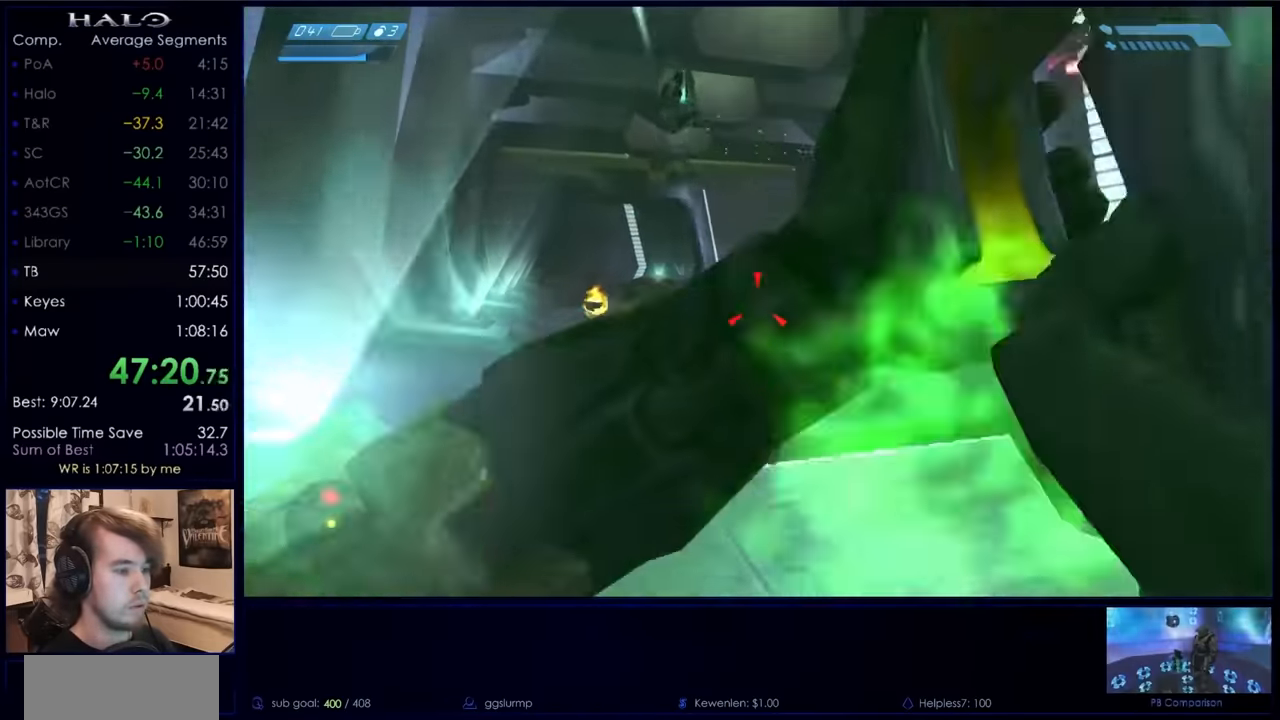
{"keys": ["a", "w"], "mouse": ["left"], "events": [[67, "a", "down"], [67, "space", "up"], [167, "mouse_left", "up"], [267, "mouse_left", "down"]]}
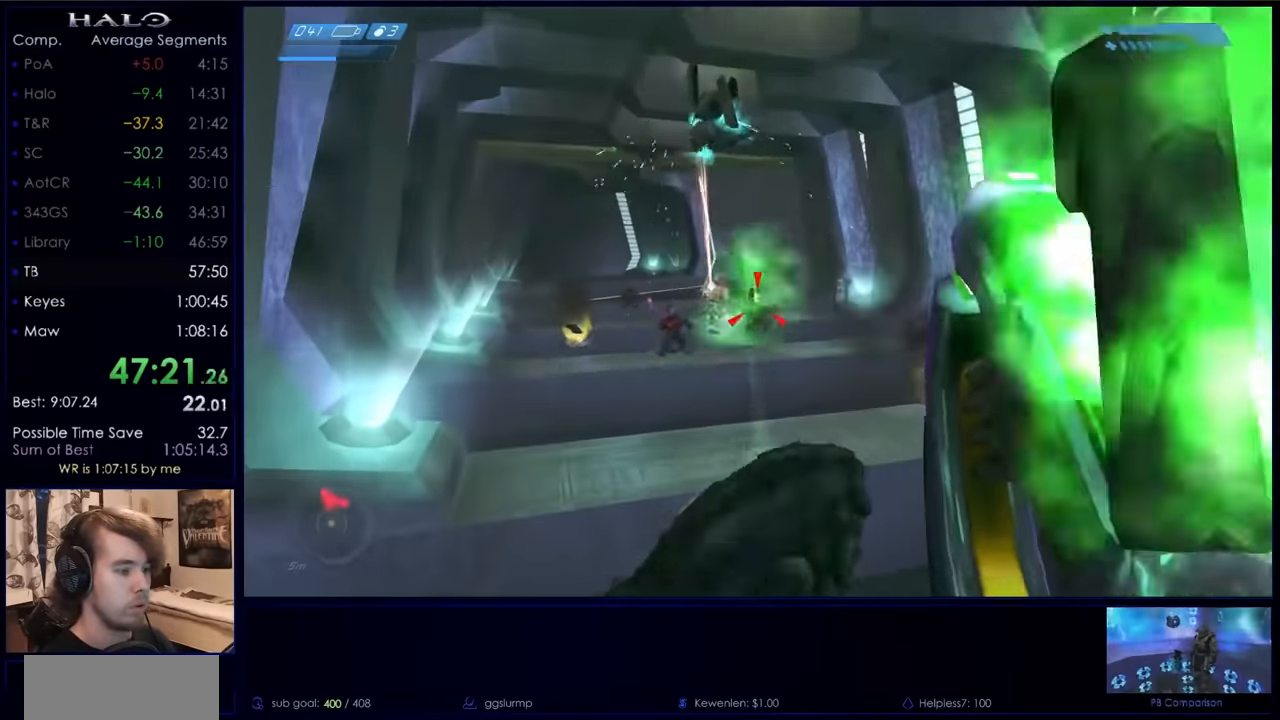
{"keys": ["a", "w"], "mouse": ["left"], "events": []}
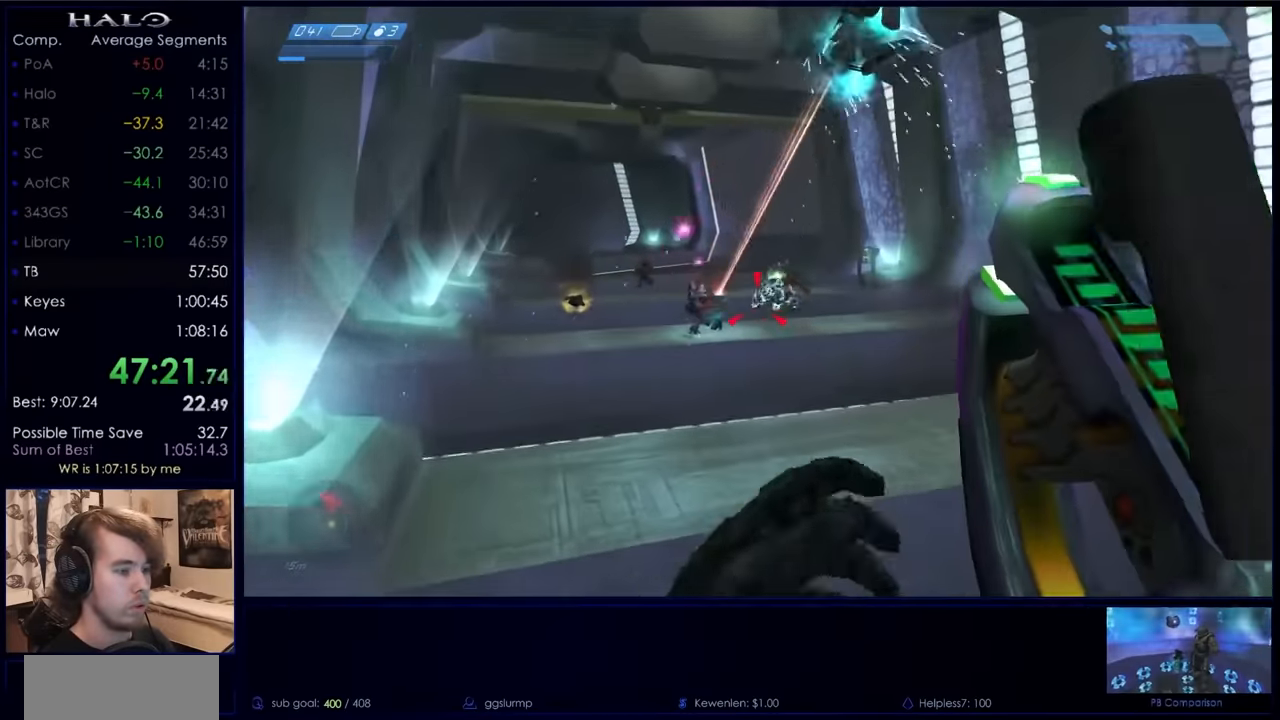
{"keys": ["a", "w"], "mouse": ["left"], "events": []}
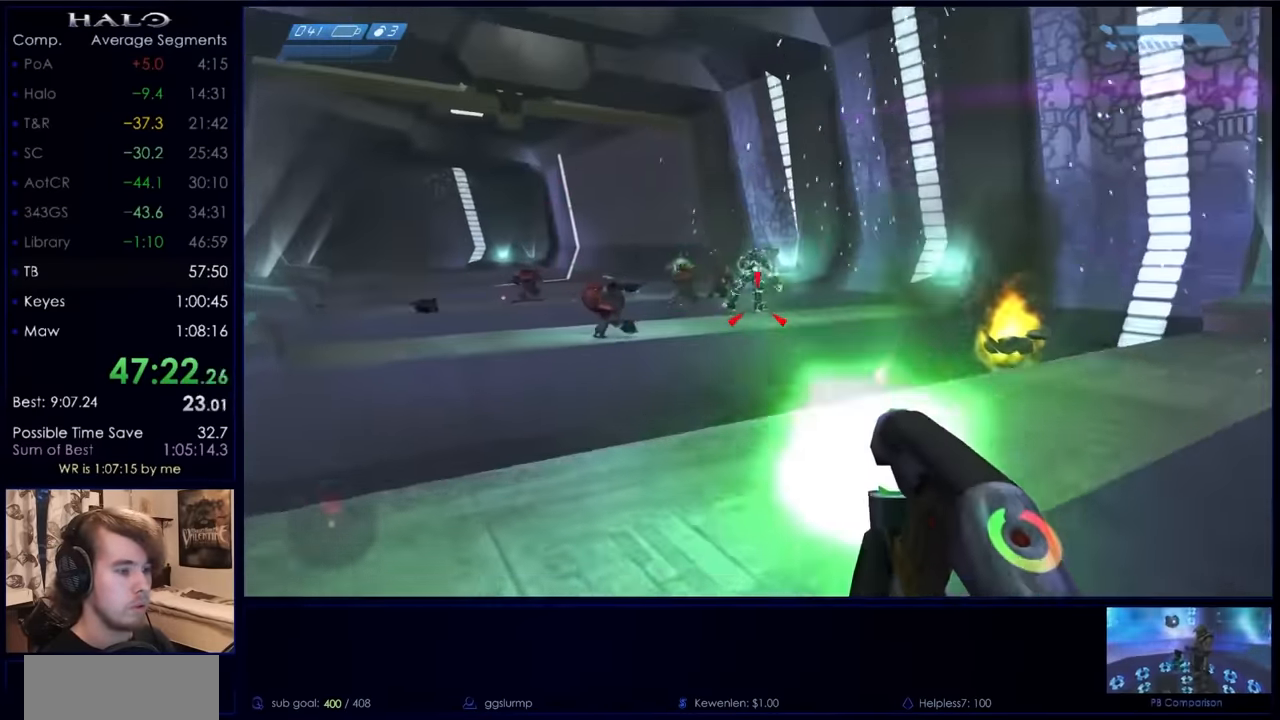
{"keys": ["a", "w"], "mouse": ["left"], "events": [[67, "a", "up"], [133, "mouse_left", "up"], [233, "q", "down"], [267, "q", "up"], [400, "a", "down"], [400, "mouse_left", "down"]]}
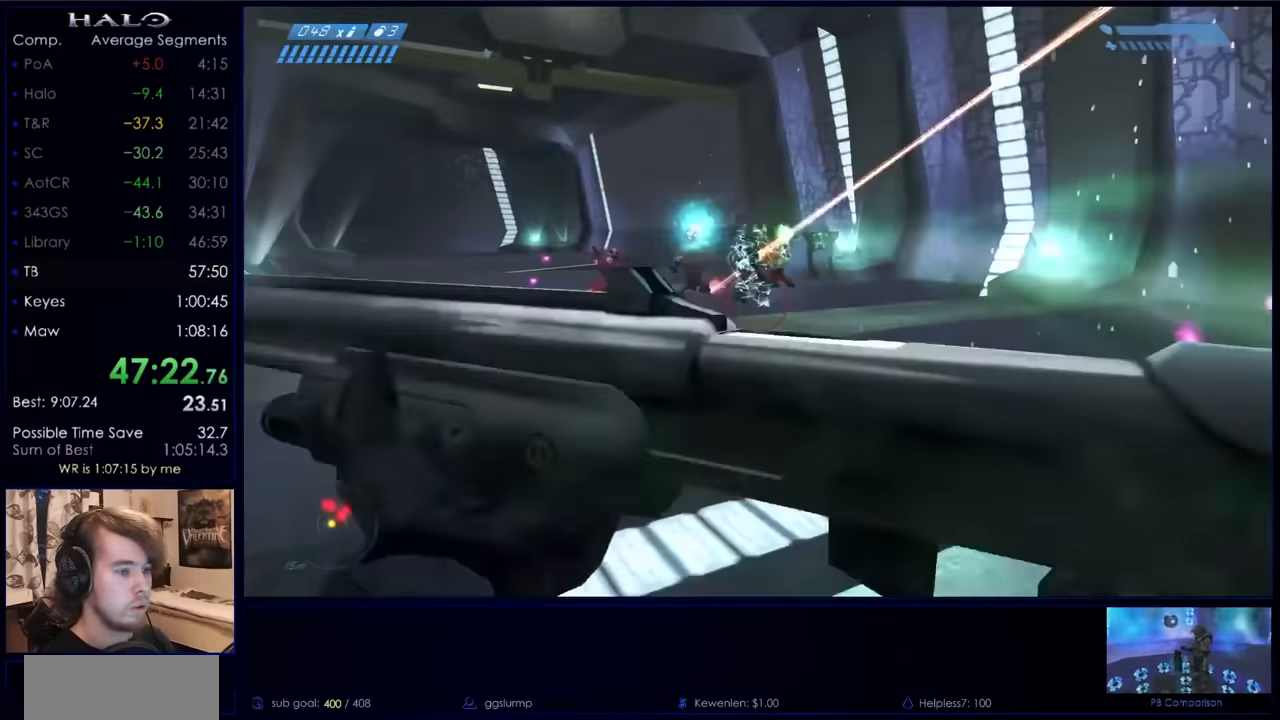
{"keys": ["a", "w"], "mouse": ["left"], "events": [[33, "mouse_left", "up"], [100, "mouse_left", "down"], [233, "mouse_left", "up"], [267, "space", "down"], [467, "space", "up"], [500, "mouse_left", "down"]]}
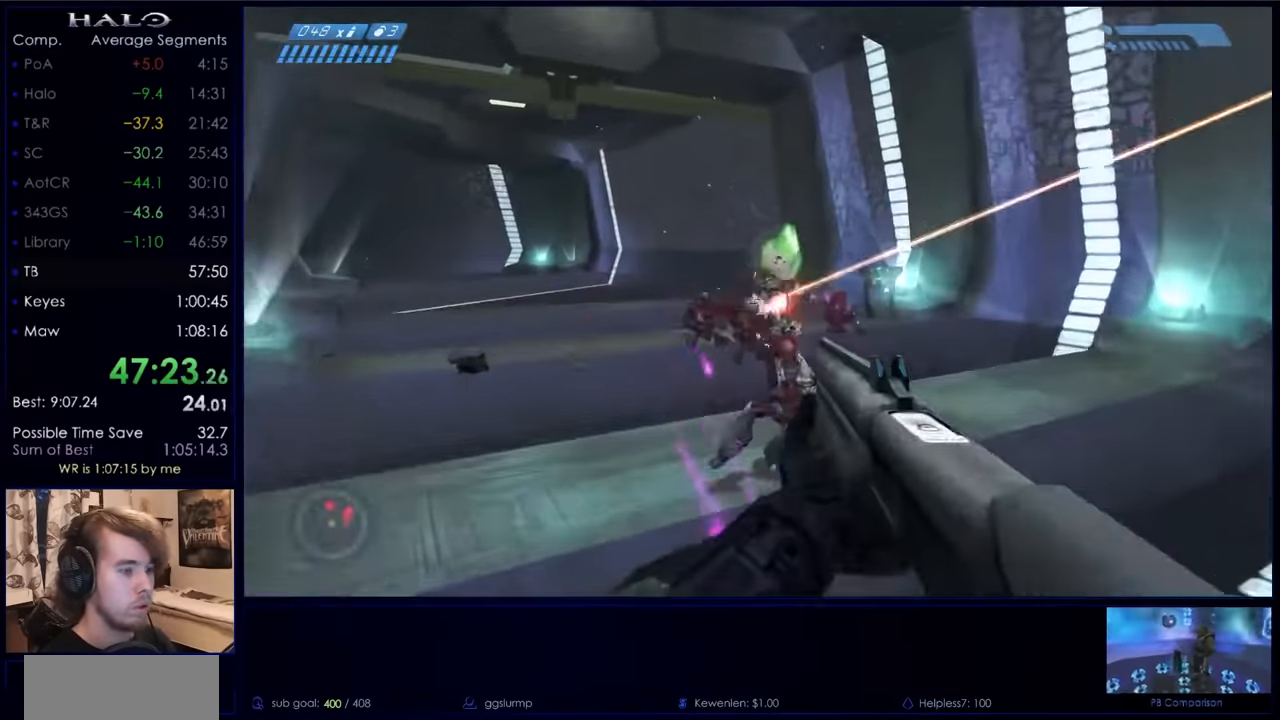
{"keys": ["a", "w"], "mouse": ["left"], "events": [[200, "mouse_left", "up"], [300, "mouse_left", "down"], [433, "mouse_left", "up"], [500, "mouse_left", "down"]]}
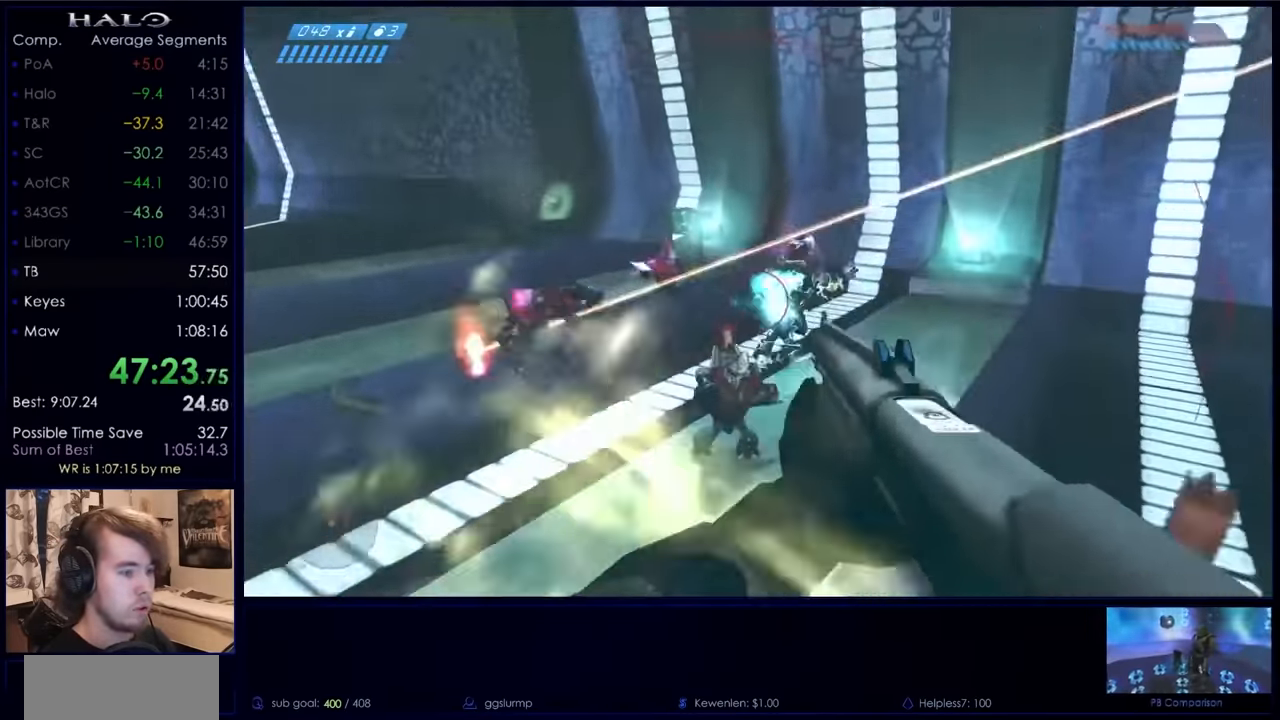
{"keys": ["a", "w"], "mouse": ["left"], "events": [[133, "mouse_left", "up"], [400, "mouse_left", "down"]]}
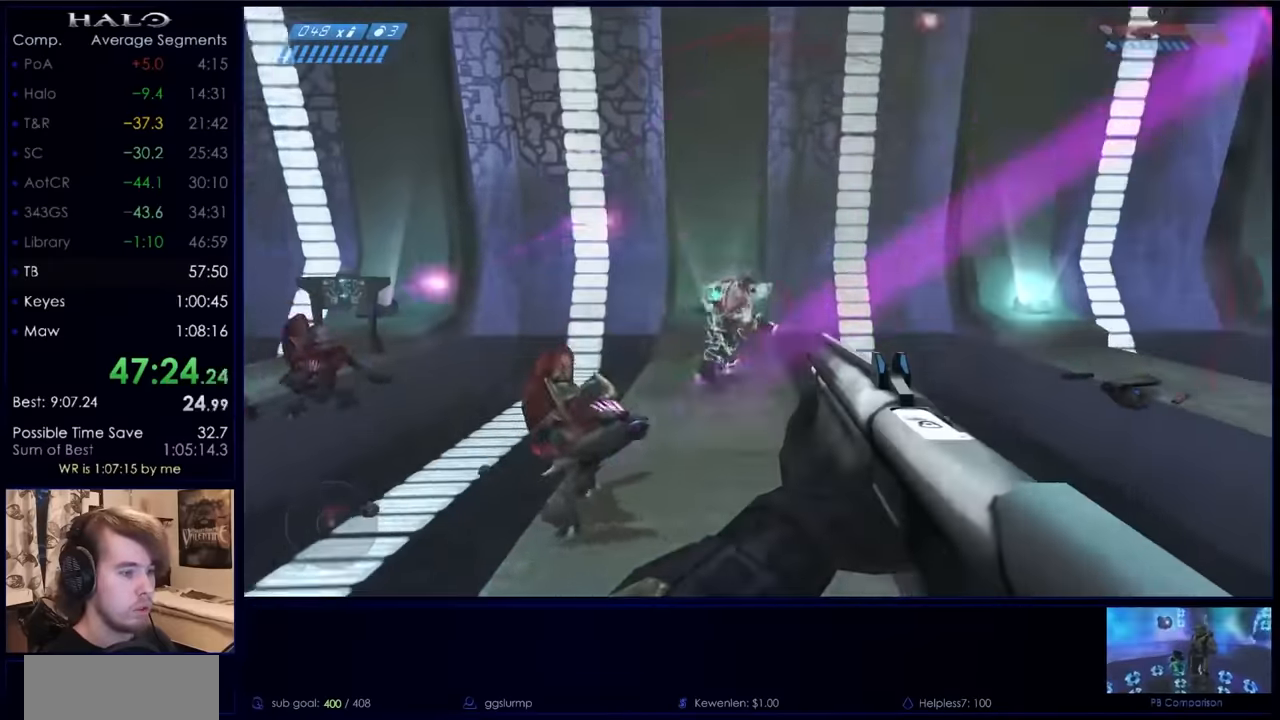
{"keys": ["a", "w"], "mouse": ["left"], "events": [[33, "mouse_left", "up"], [133, "mouse_left", "down"], [233, "mouse_left", "up"], [433, "mouse_left", "down"]]}
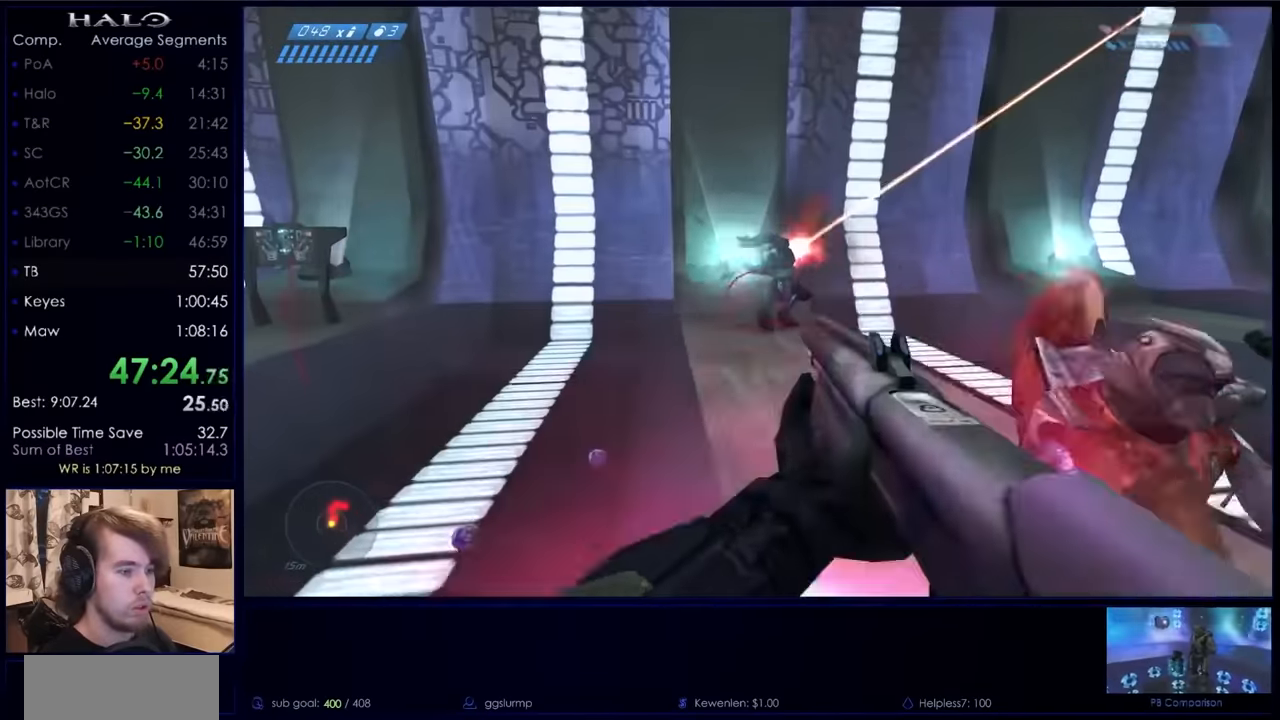
{"keys": ["a"], "mouse": ["left"], "events": [[66, "mouse_left", "up"], [166, "mouse_left", "down"], [166, "space", "down"], [166, "w", "up"], [233, "space", "up"], [300, "mouse_left", "up"], [466, "mouse_left", "down"]]}
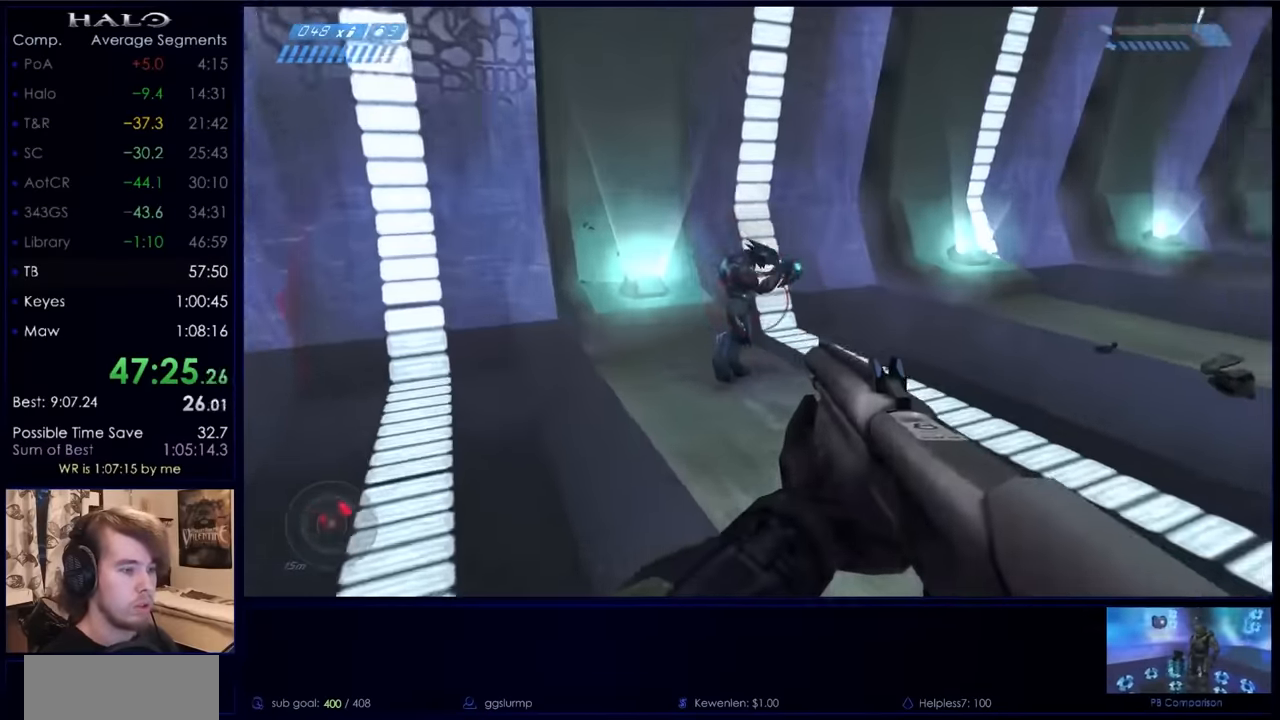
{"keys": ["q", "s"], "mouse": ["left"], "events": [[133, "mouse_left", "up"], [133, "s", "down"], [233, "mouse_left", "down"], [366, "a", "up"], [366, "mouse_left", "up"], [466, "mouse_left", "down"], [500, "q", "down"]]}
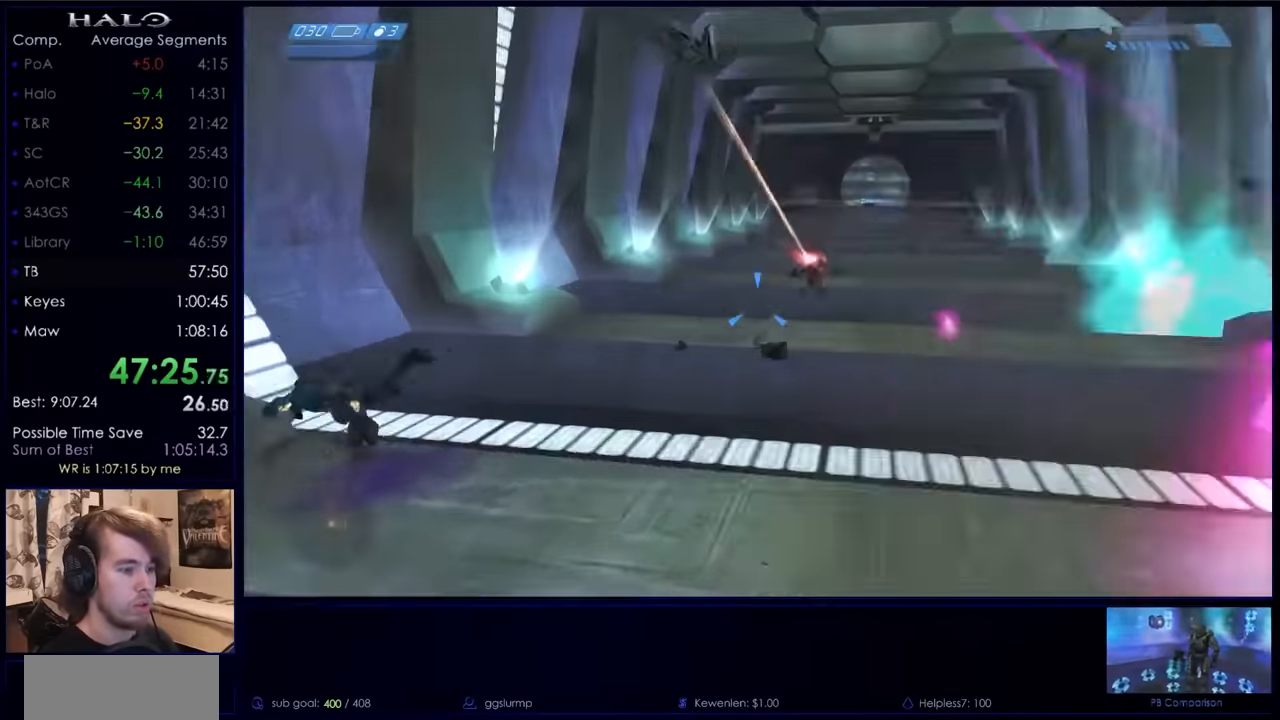
{"keys": ["s"], "mouse": ["left"], "events": [[100, "q", "up"]]}
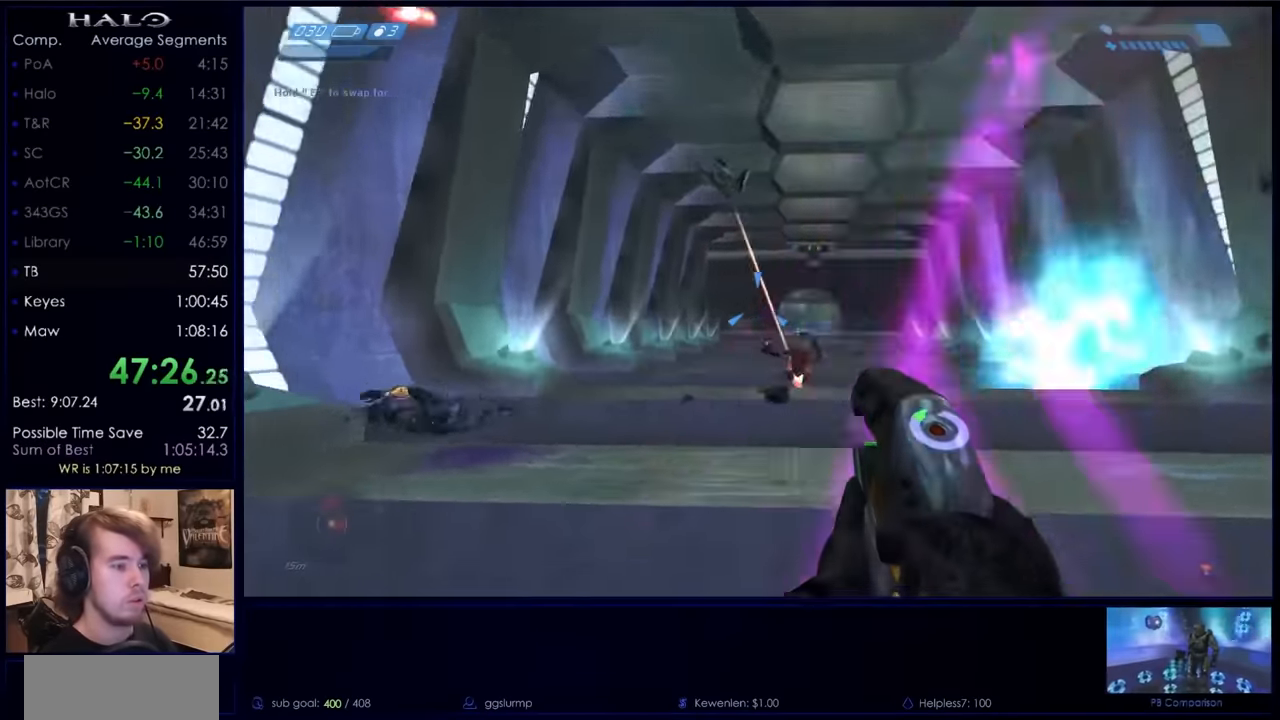
{"keys": ["s"], "mouse": ["left"], "events": [[133, "space", "down"], [233, "d", "down"], [366, "space", "up"], [466, "d", "up"]]}
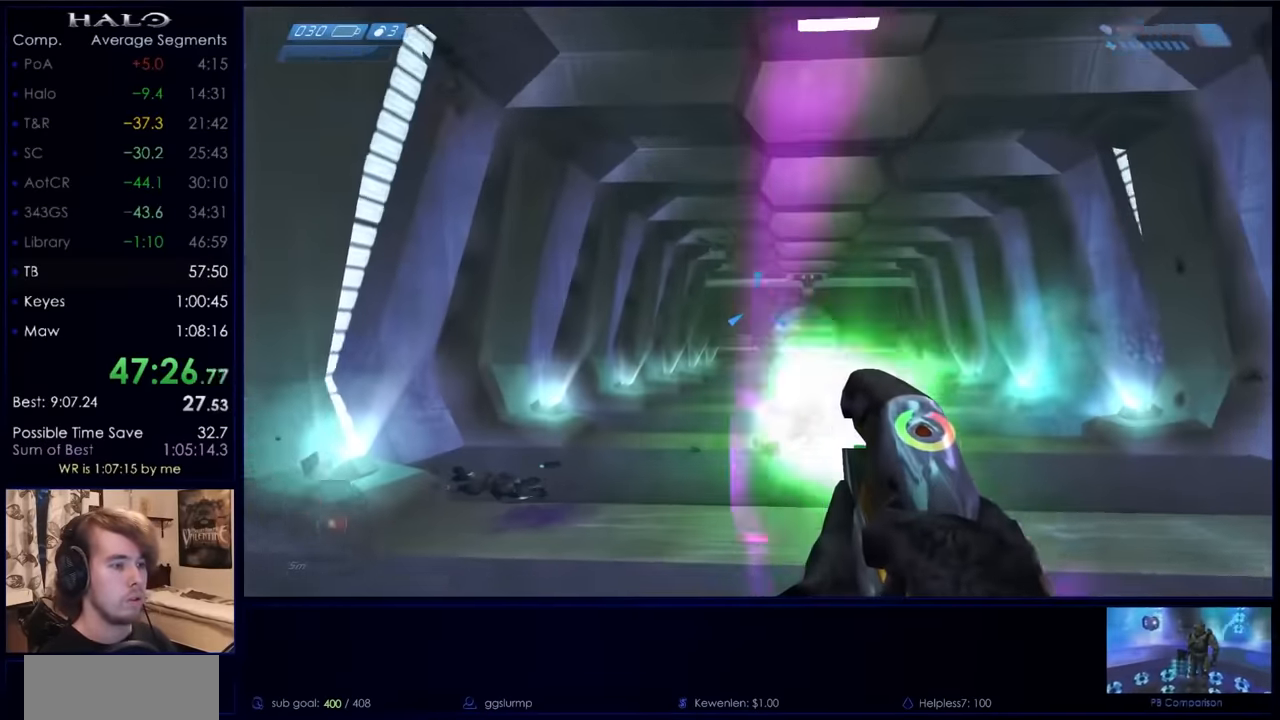
{"keys": ["d", "q", "s"], "mouse": [], "events": [[200, "mouse_left", "up"], [300, "d", "down"], [433, "q", "down"]]}
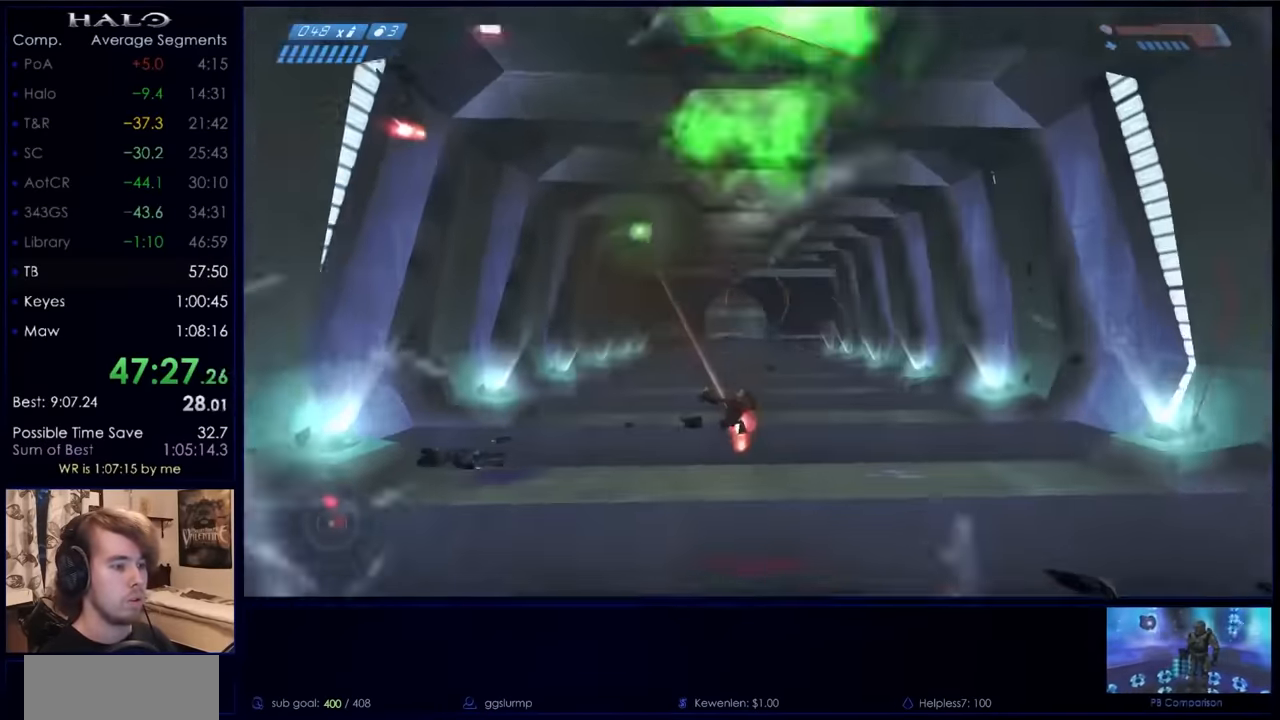
{"keys": ["w"], "mouse": [], "events": [[33, "q", "up"], [133, "s", "up"], [200, "w", "down"], [266, "d", "up"], [433, "r", "down"], [500, "r", "up"]]}
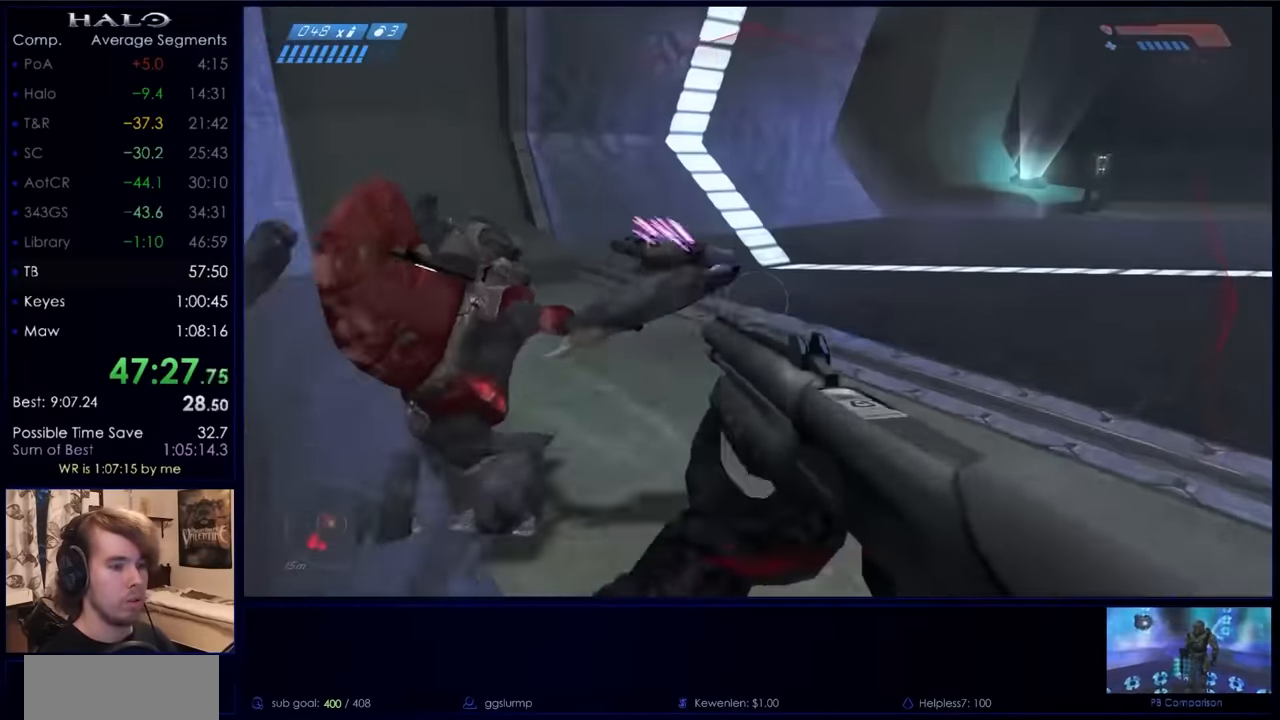
{"keys": ["w"], "mouse": [], "events": [[300, "space", "down"], [500, "space", "up"]]}
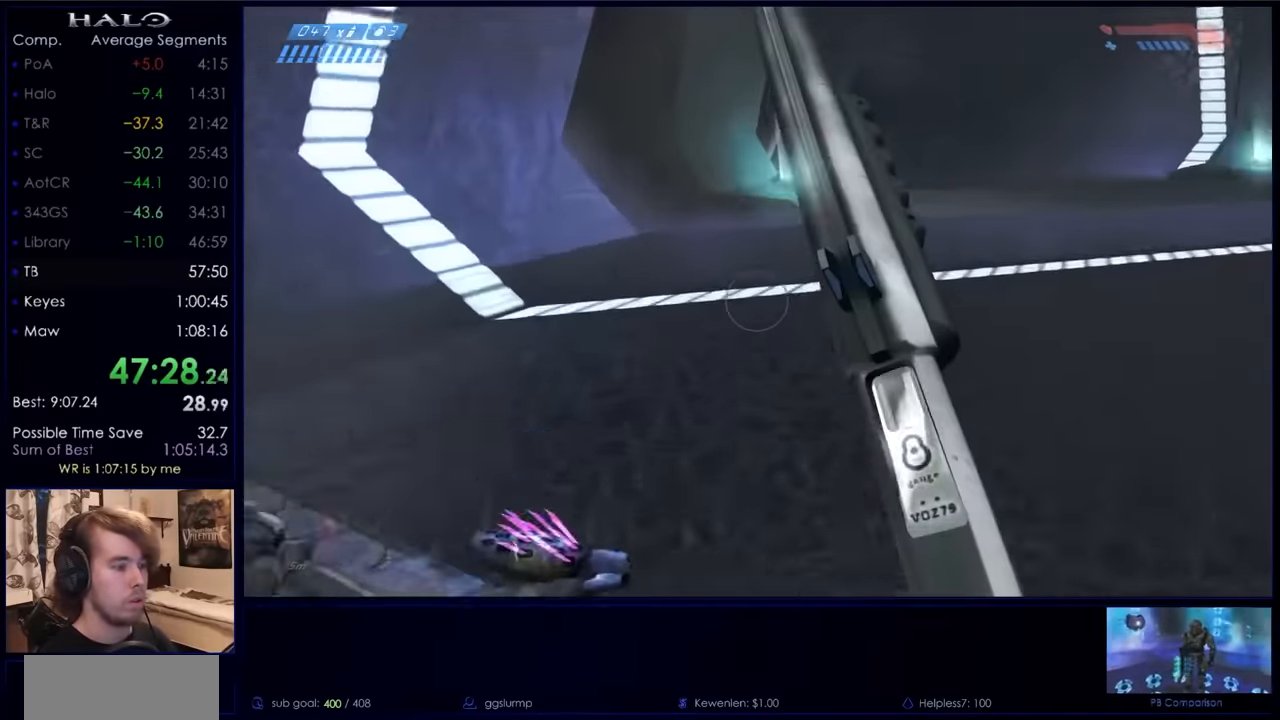
{"keys": ["w"], "mouse": [], "events": [[66, "mouse_mb5", "down"], [233, "mouse_mb5", "up"]]}
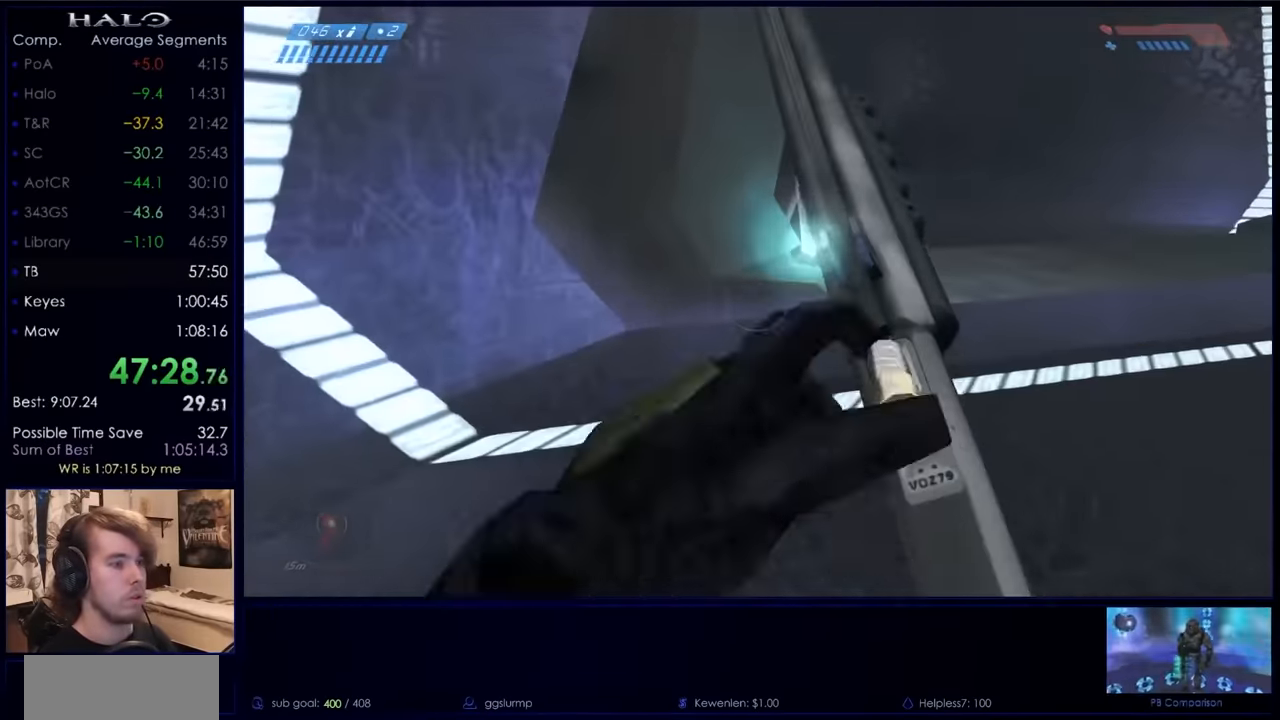
{"keys": ["q", "w"], "mouse": [], "events": [[467, "q", "down"]]}
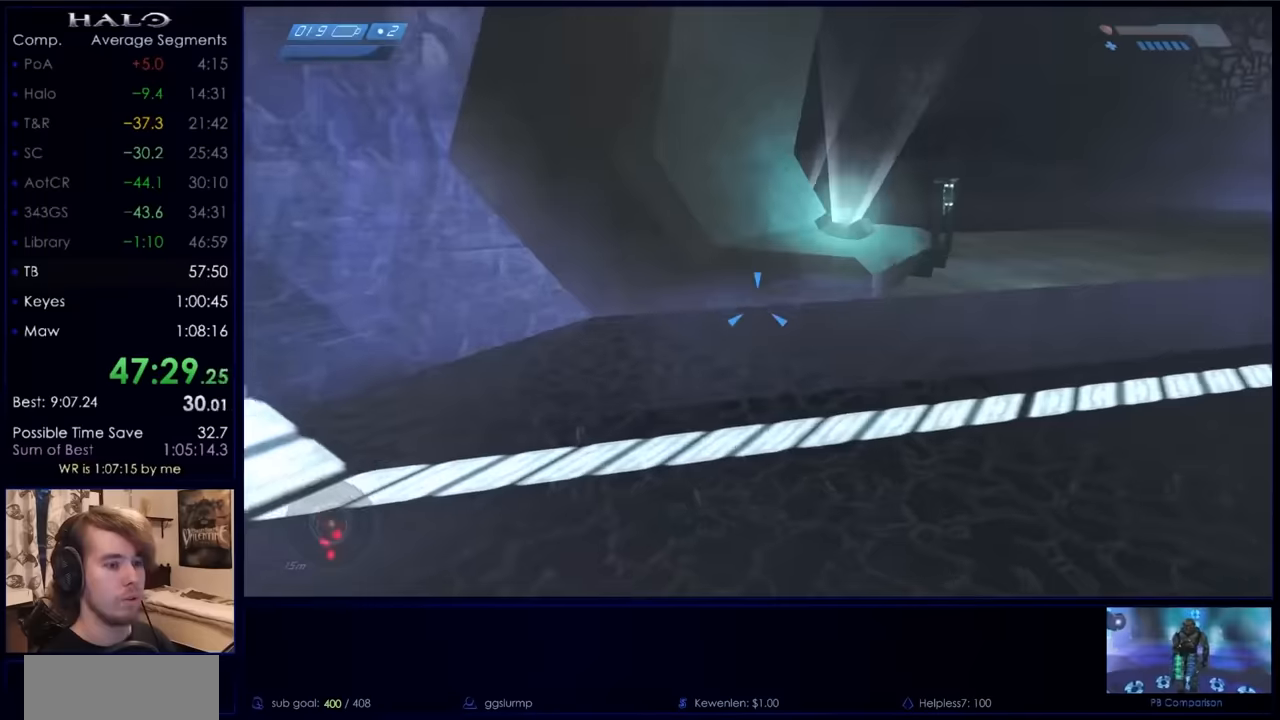
{"keys": ["w"], "mouse": [], "events": [[67, "q", "up"], [167, "q", "down"], [234, "q", "up"]]}
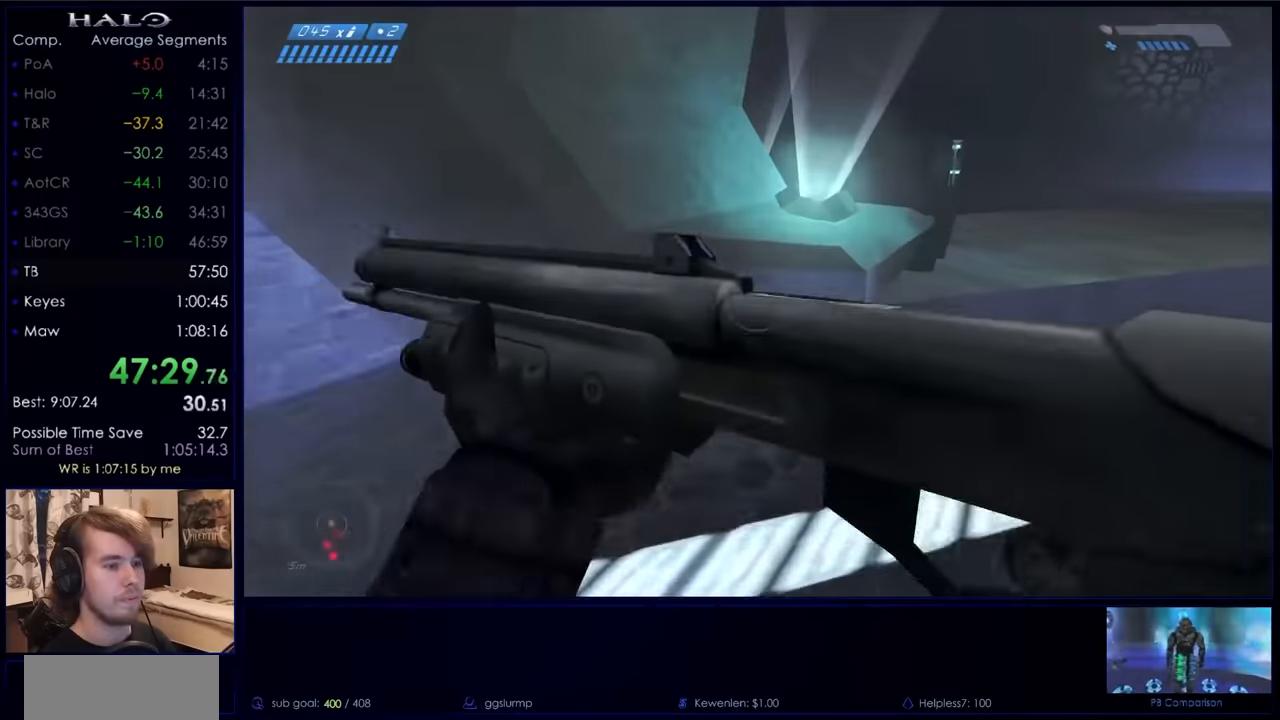
{"keys": ["w"], "mouse": [], "events": []}
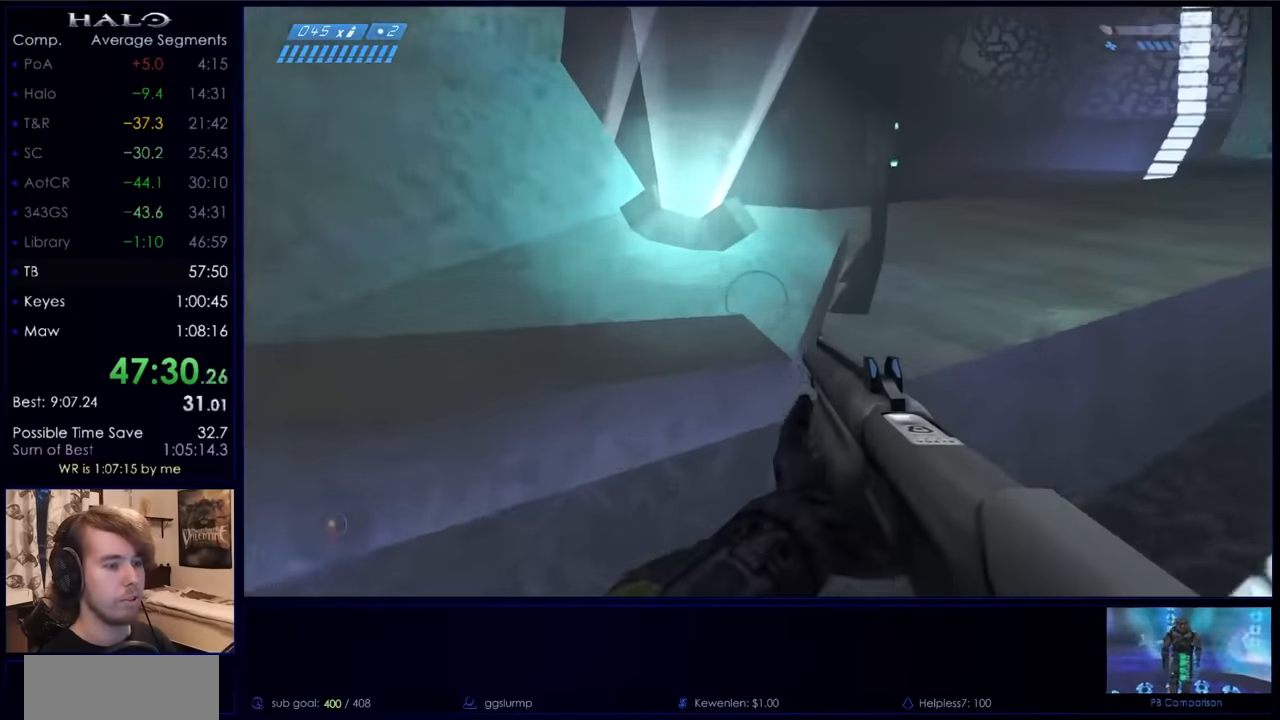
{"keys": ["w"], "mouse": [], "events": [[234, "space", "down"], [367, "space", "up"]]}
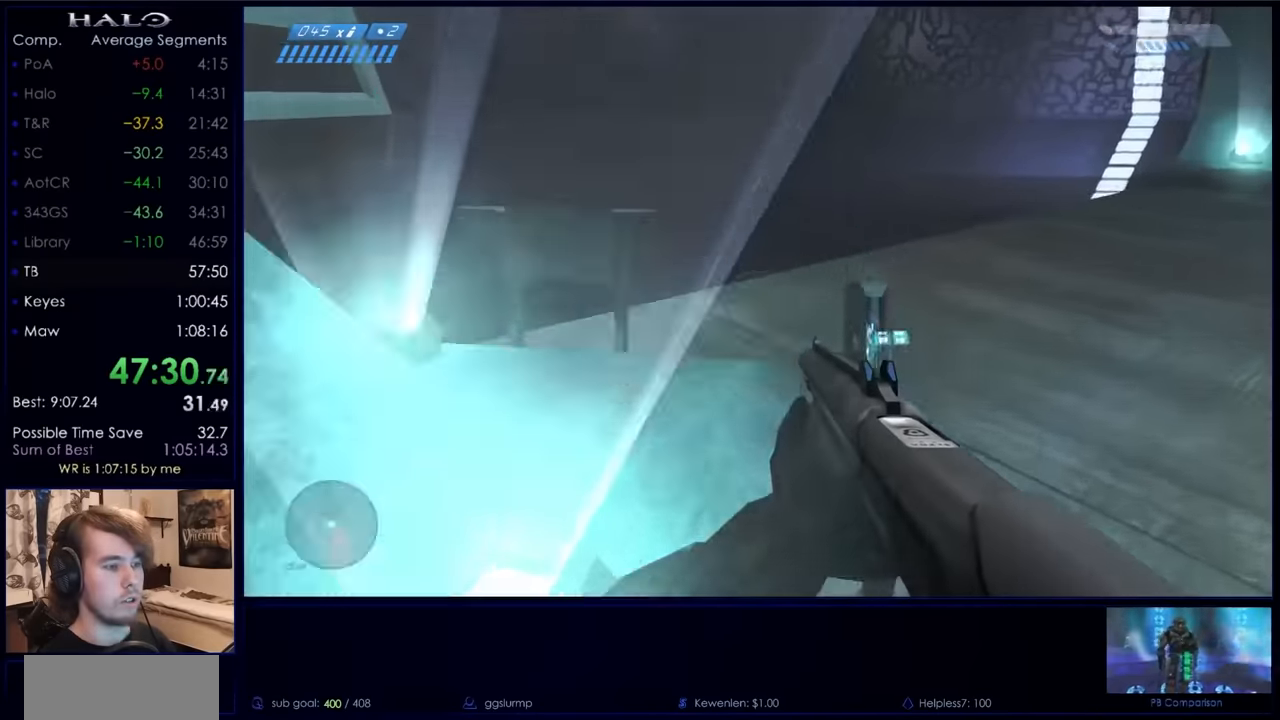
{"keys": ["w"], "mouse": [], "events": []}
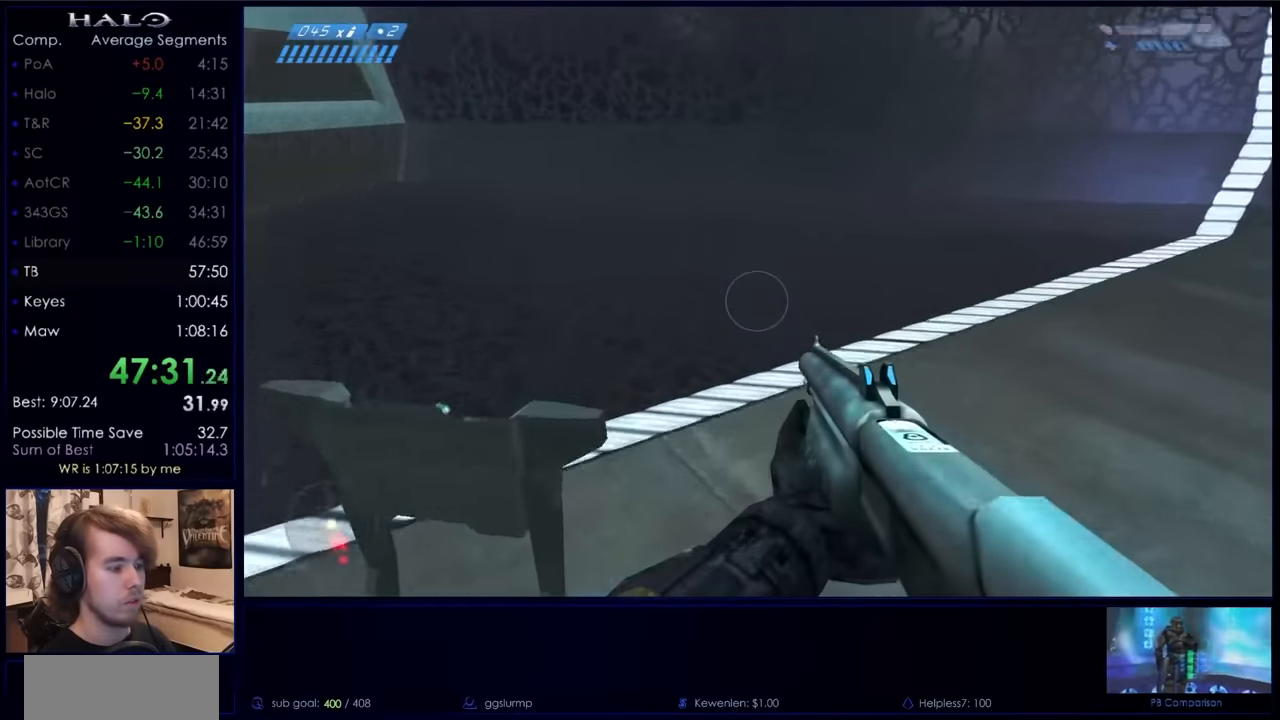
{"keys": ["e", "w"], "mouse": [], "events": [[300, "e", "down"]]}
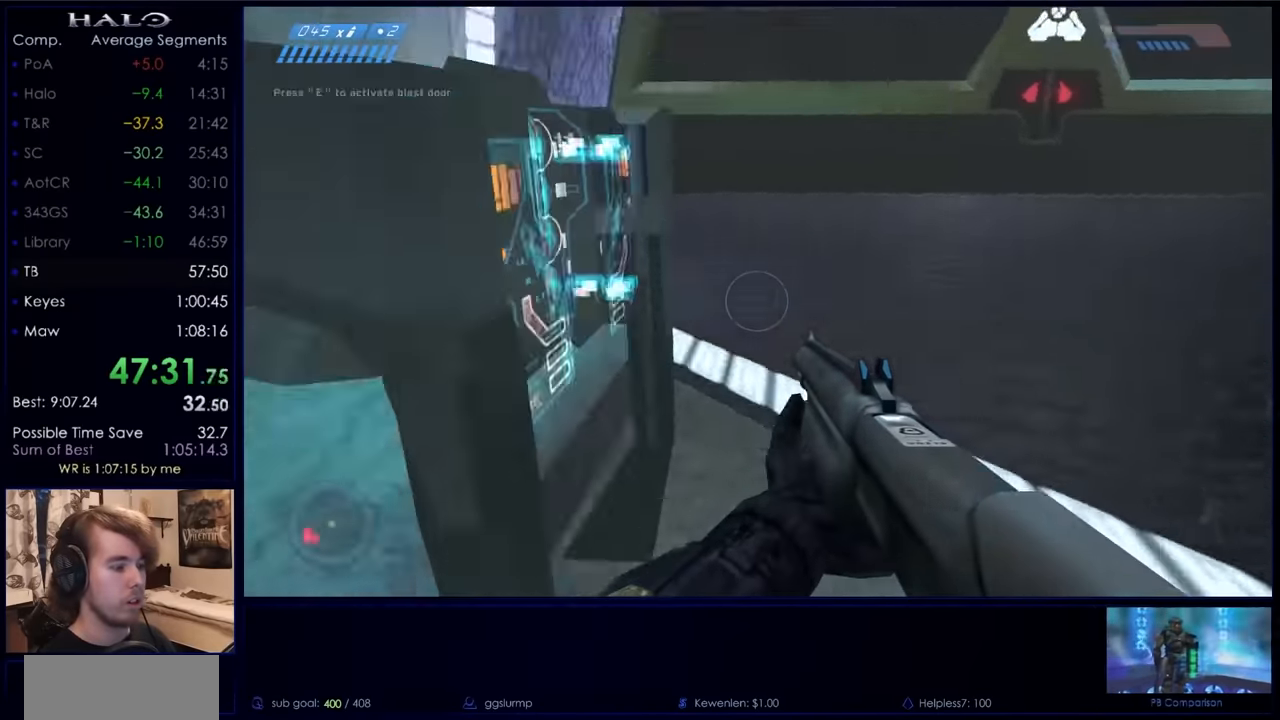
{"keys": ["w"], "mouse": [], "events": [[500, "e", "up"]]}